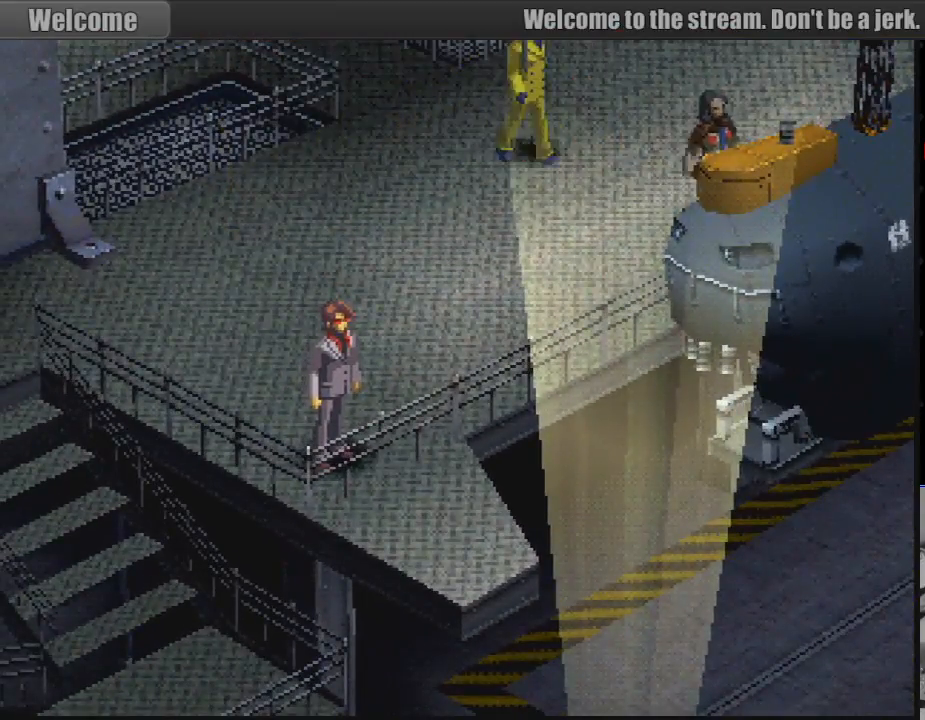
Gameplay with a controller (PlayStation layout); each line is a JSON object with the inputs held at the frame after it. "events" lists button and stick changes between this image and that frame as [ms after this image, input, new state], when the widget could be followed in between. Not read: L3 R3.
{"buttons": [], "events": [[133, "DPAD_RIGHT", "down"], [133, "DPAD_UP", "down"], [350, "DPAD_RIGHT", "up"], [400, "DPAD_UP", "up"]]}
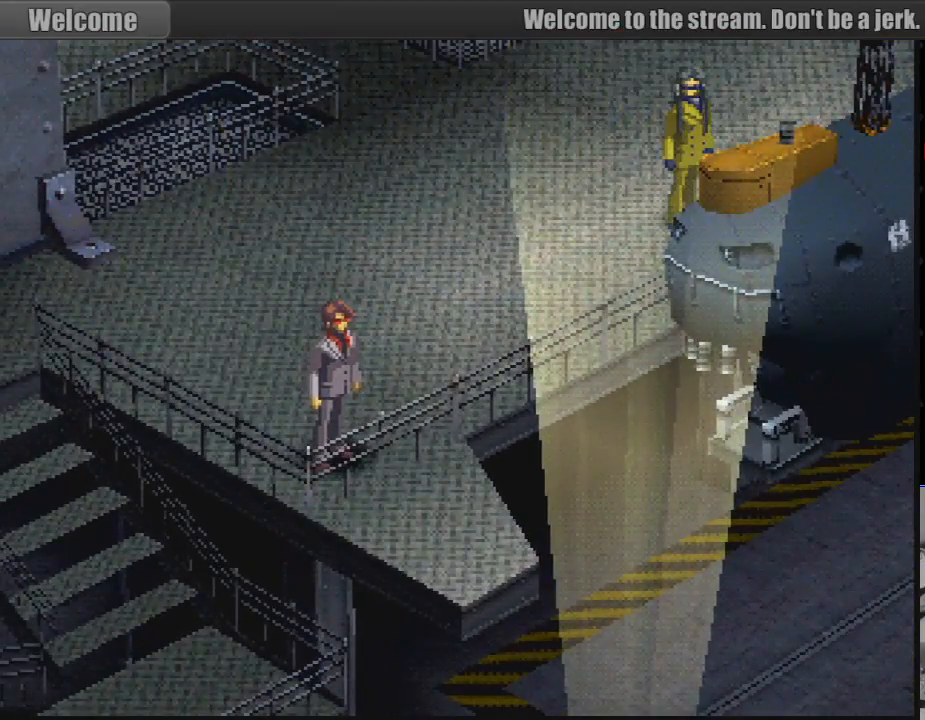
{"buttons": [], "events": []}
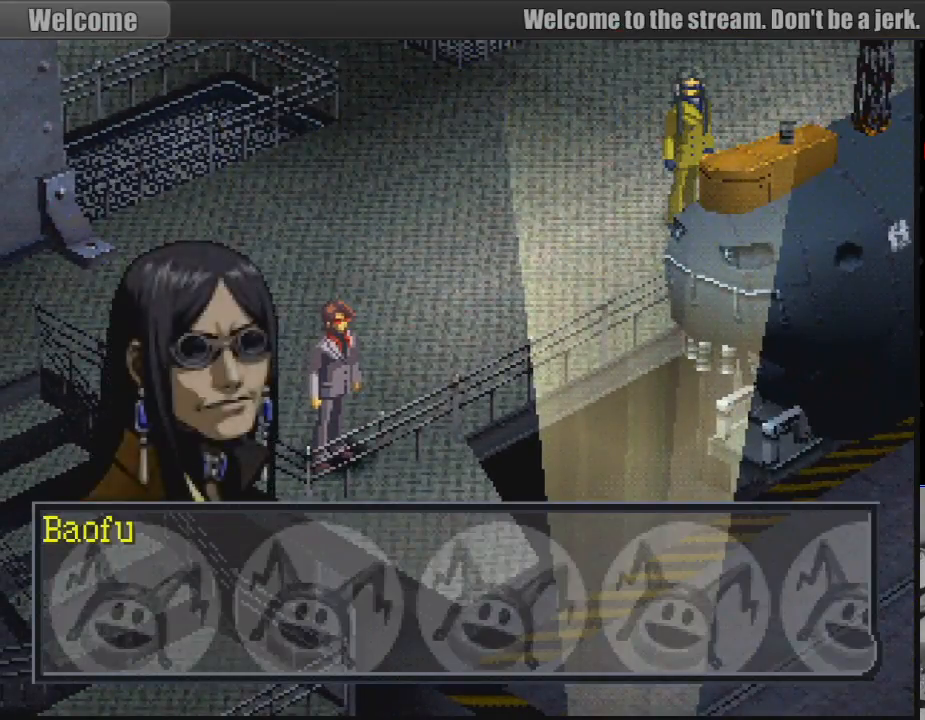
{"buttons": [], "events": []}
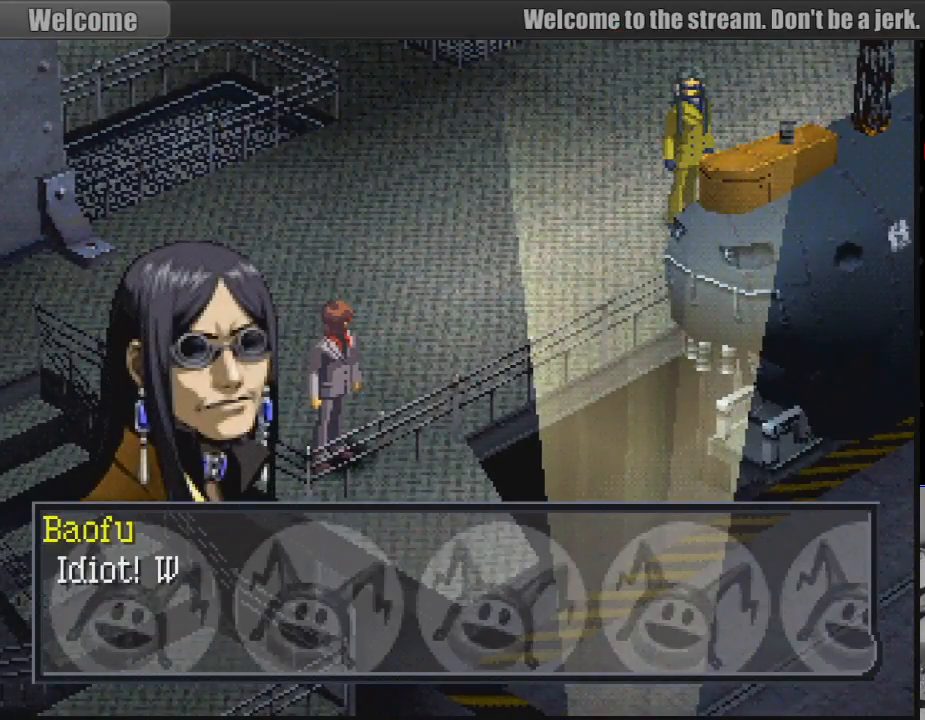
{"buttons": [], "events": [[83, "CROSS", "down"], [200, "CROSS", "up"]]}
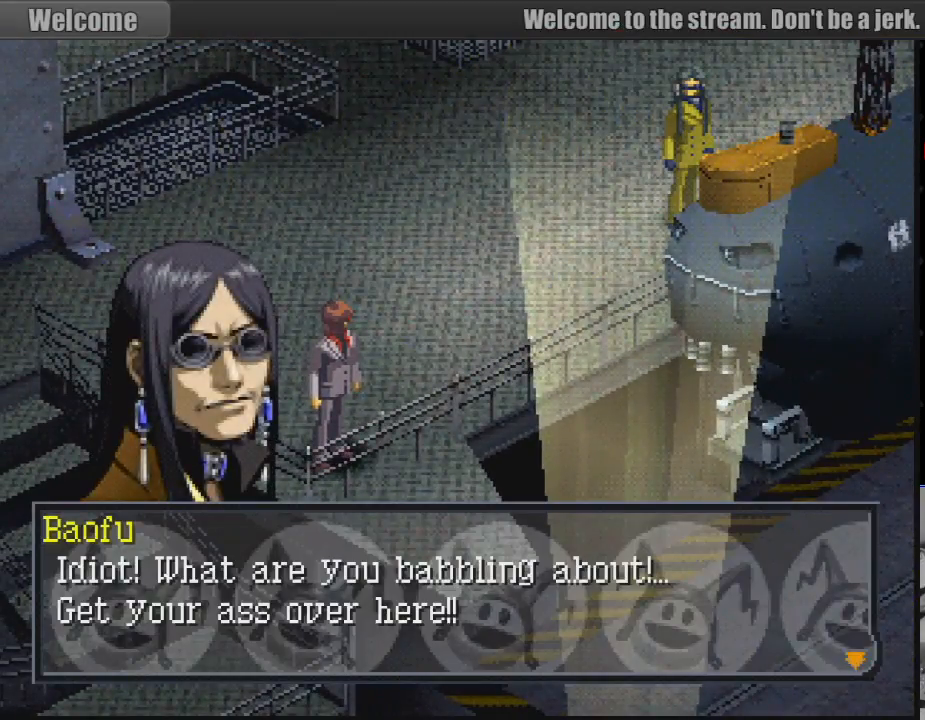
{"buttons": [], "events": []}
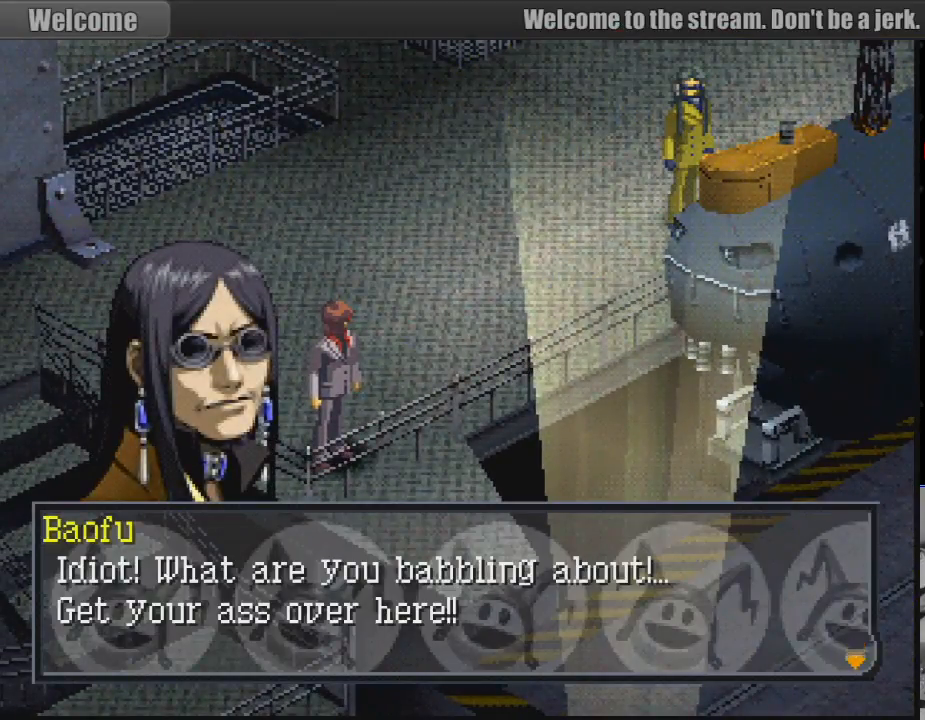
{"buttons": [], "events": []}
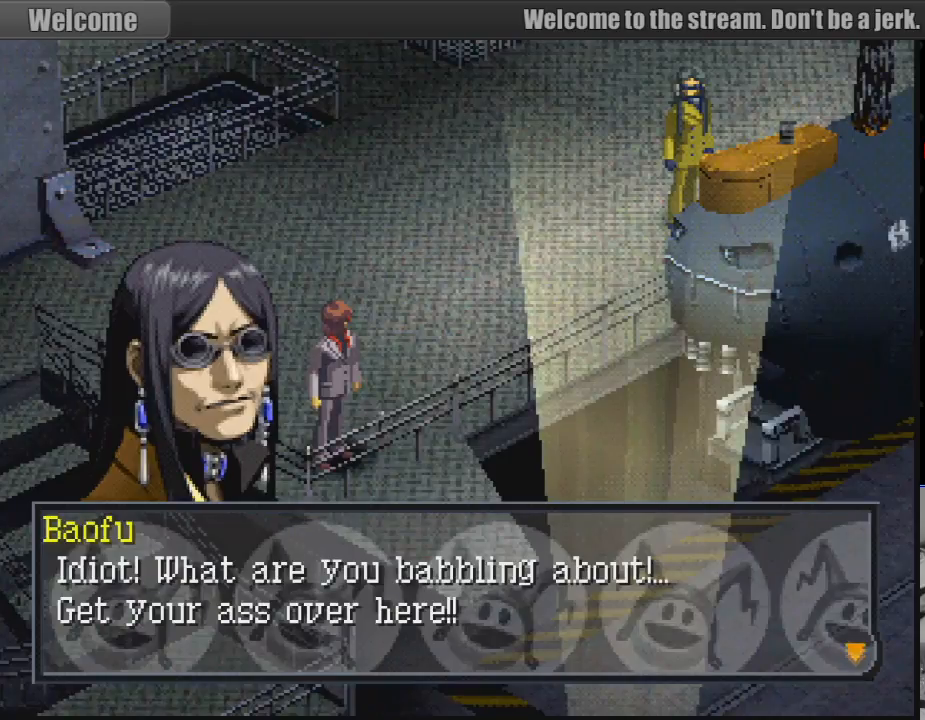
{"buttons": [], "events": []}
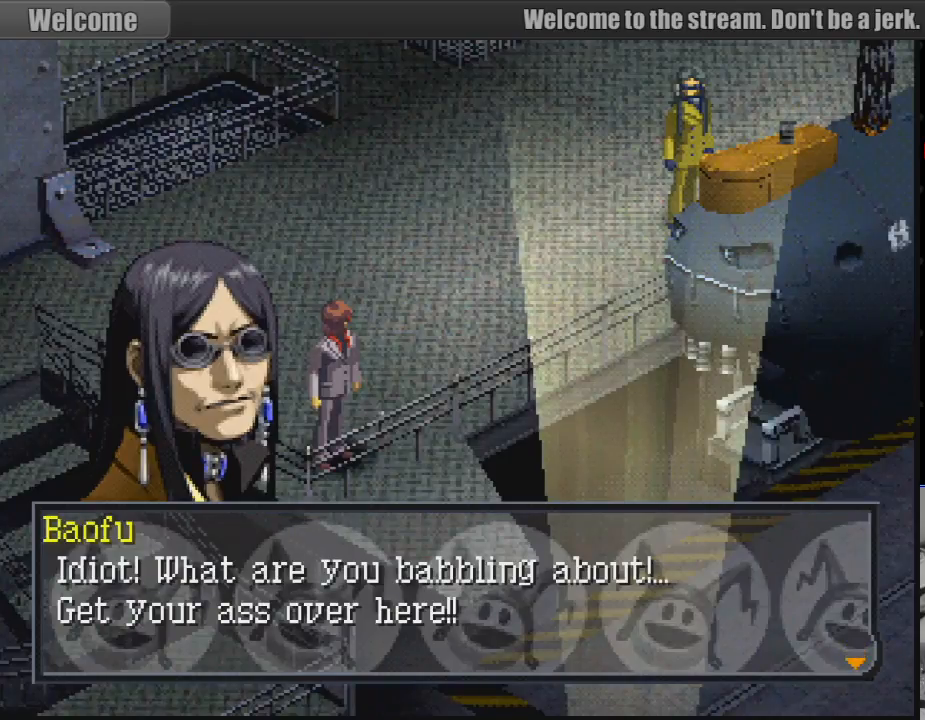
{"buttons": [], "events": []}
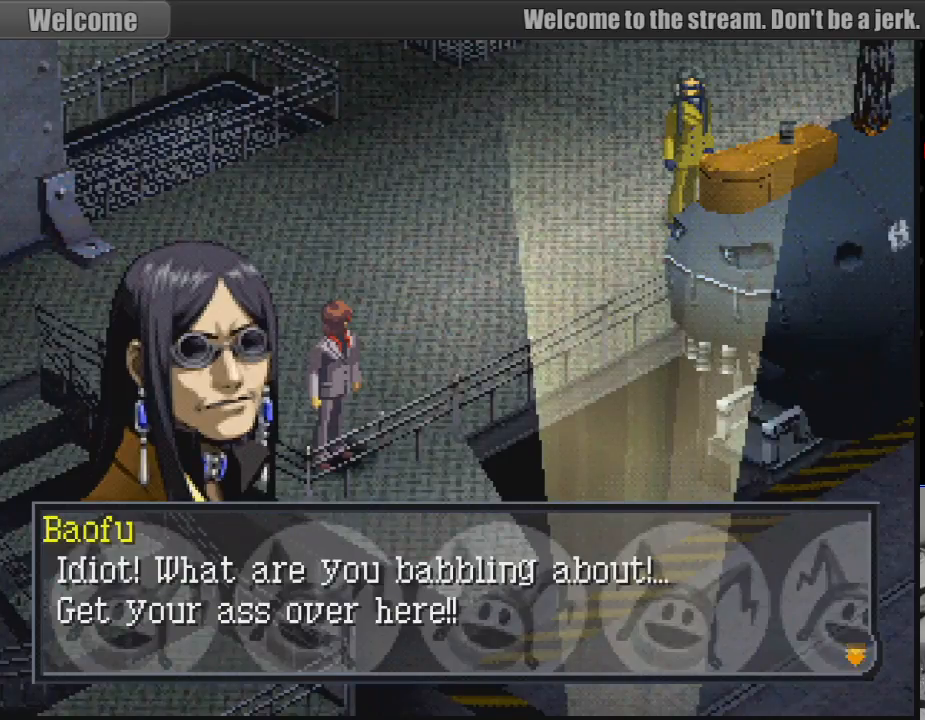
{"buttons": [], "events": []}
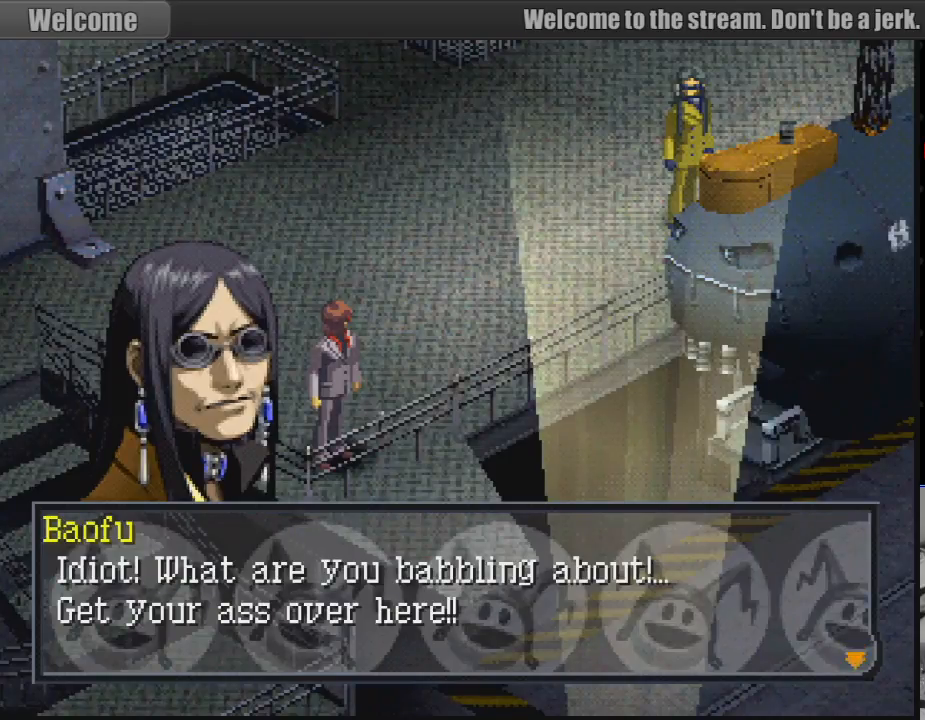
{"buttons": [], "events": []}
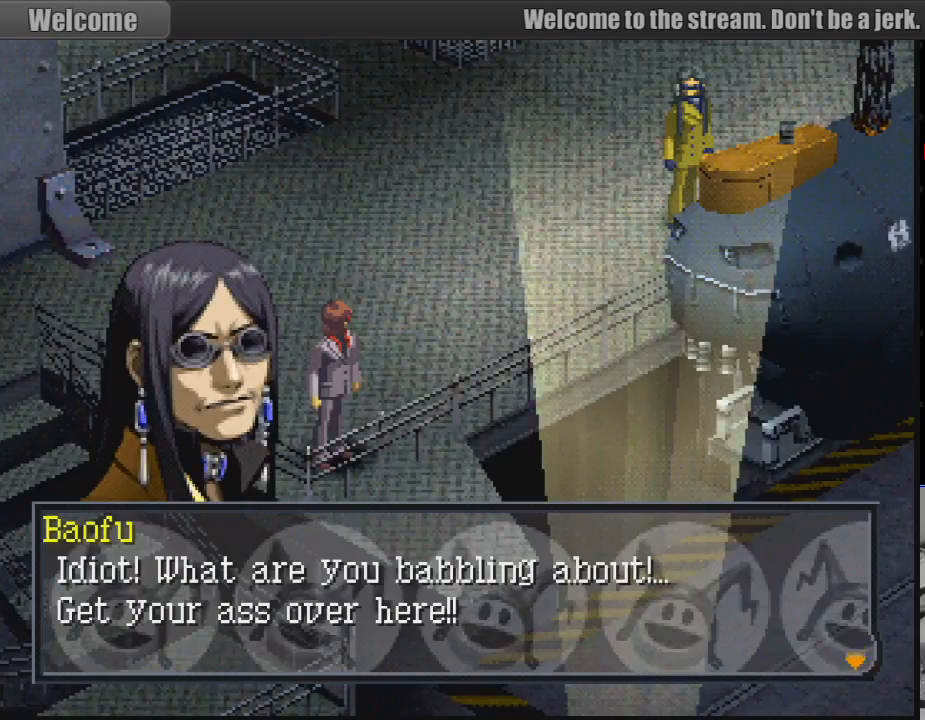
{"buttons": [], "events": []}
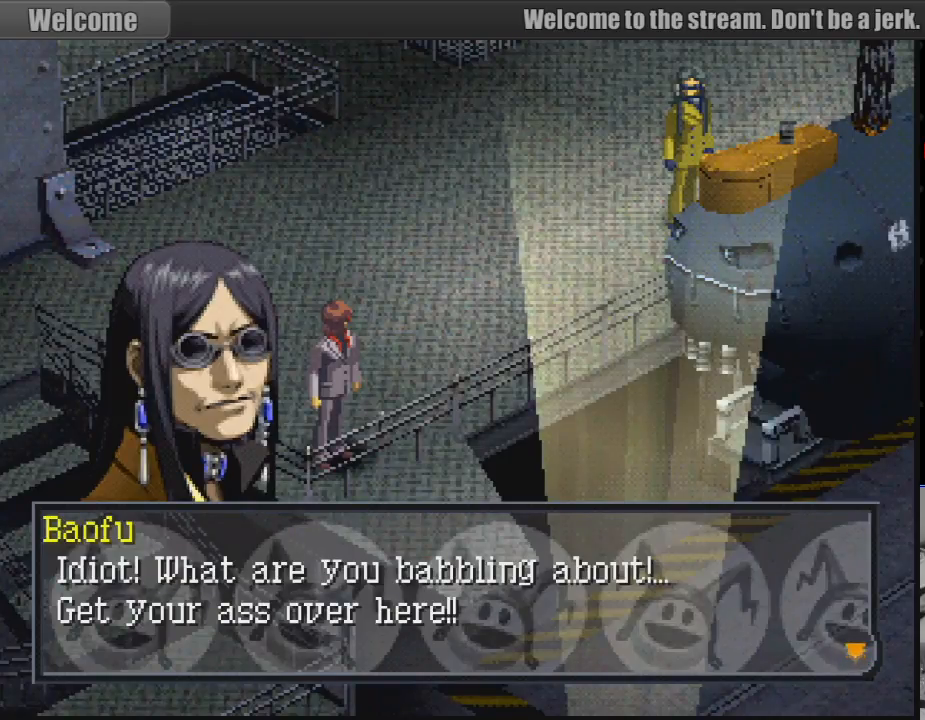
{"buttons": [], "events": []}
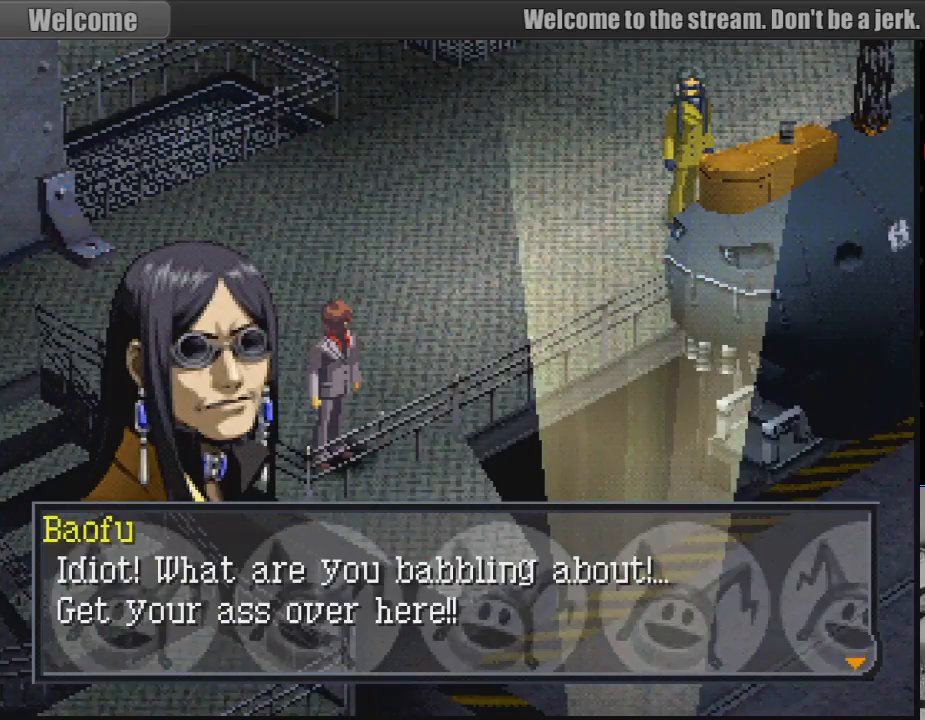
{"buttons": [], "events": [[400, "CROSS", "down"], [500, "CROSS", "up"]]}
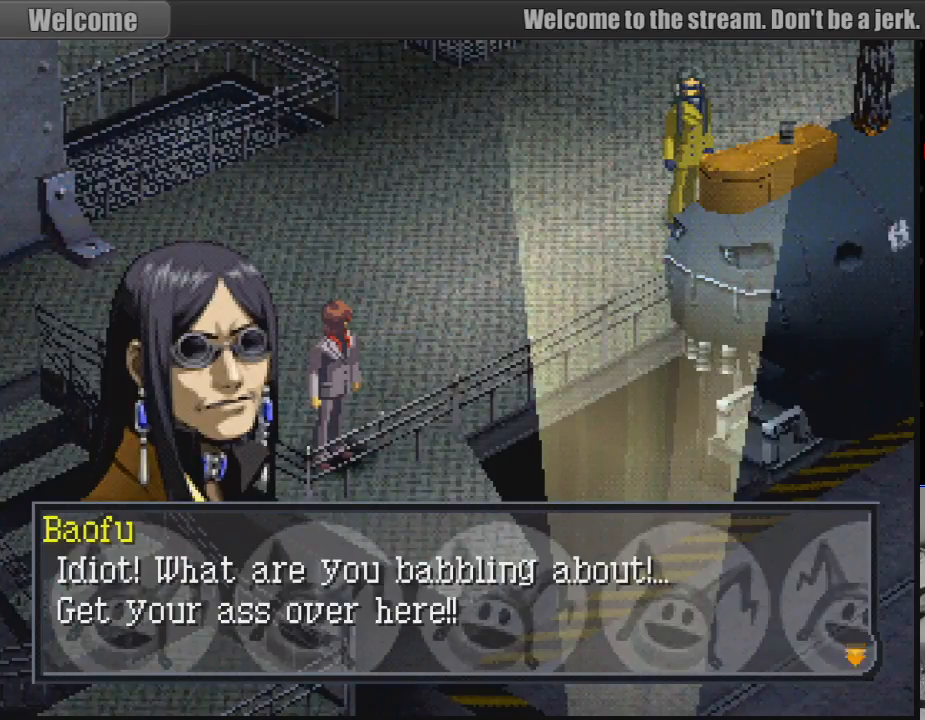
{"buttons": [], "events": []}
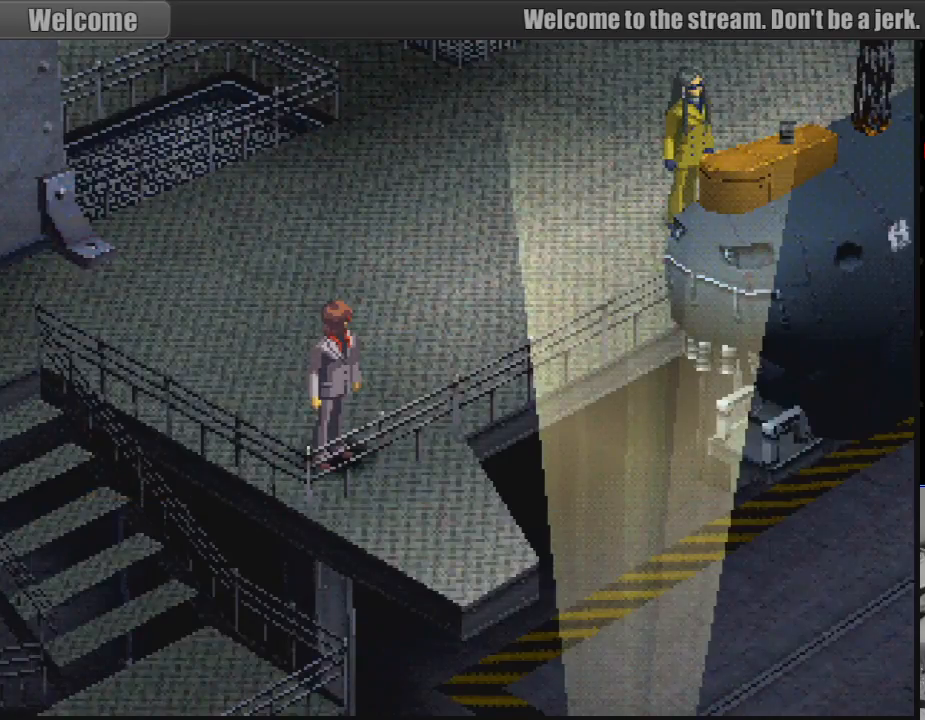
{"buttons": ["CIRCLE", "DPAD_UP"], "events": [[483, "CIRCLE", "down"], [500, "DPAD_UP", "down"]]}
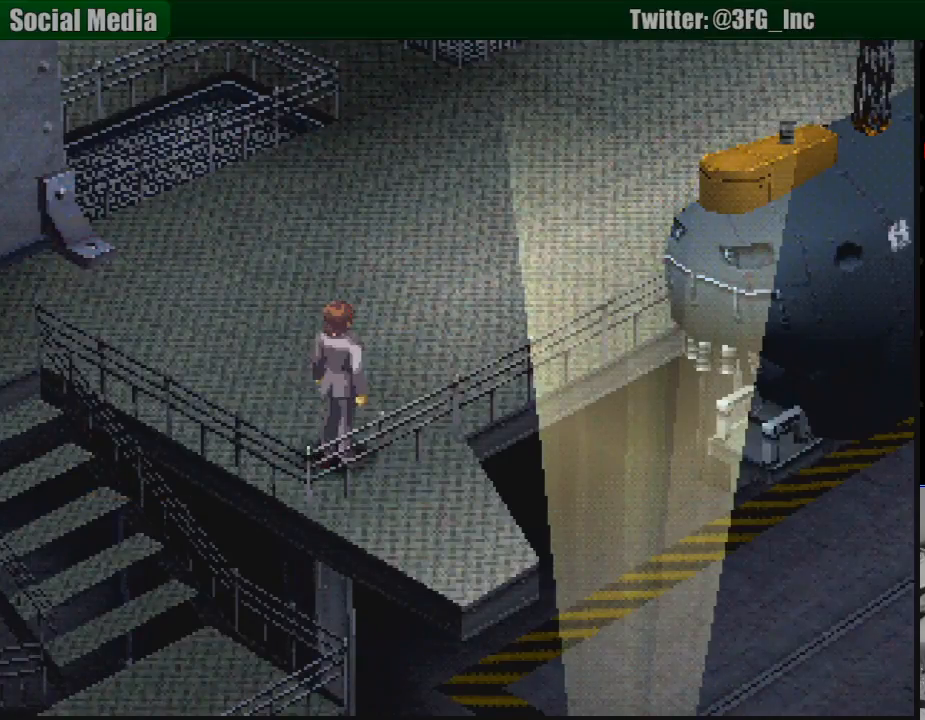
{"buttons": ["CIRCLE"], "events": [[250, "DPAD_UP", "up"]]}
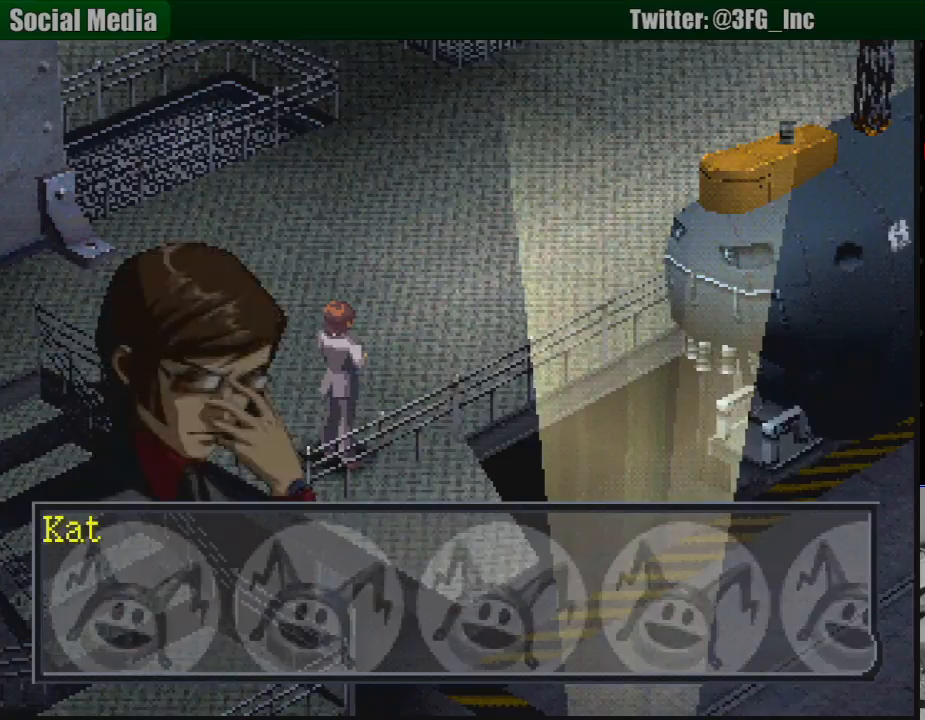
{"buttons": ["CROSS"], "events": [[200, "CIRCLE", "up"], [450, "CROSS", "down"]]}
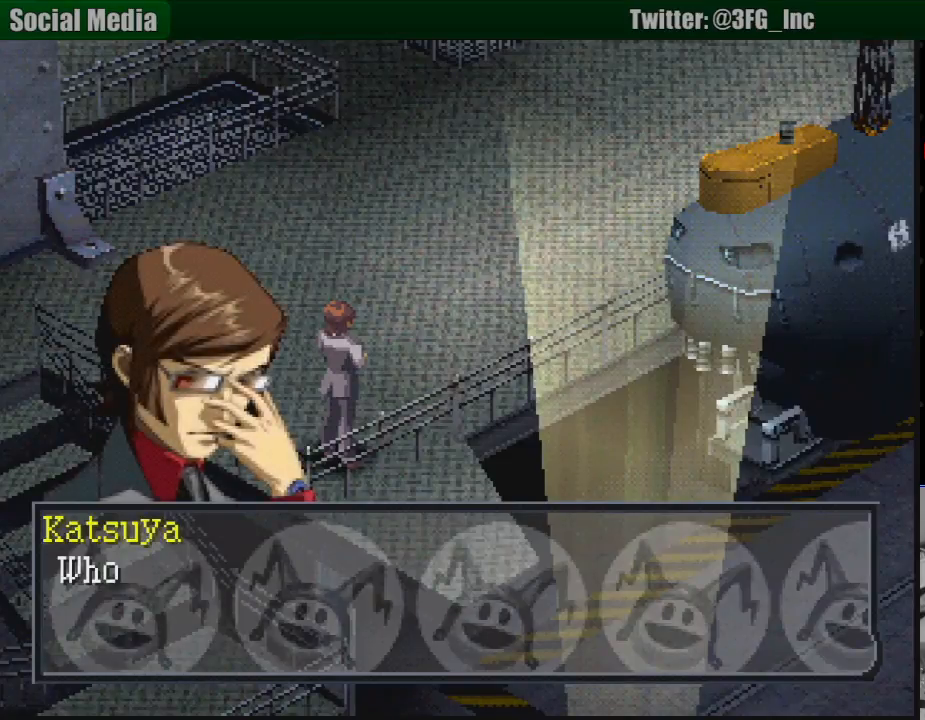
{"buttons": [], "events": [[67, "CROSS", "up"]]}
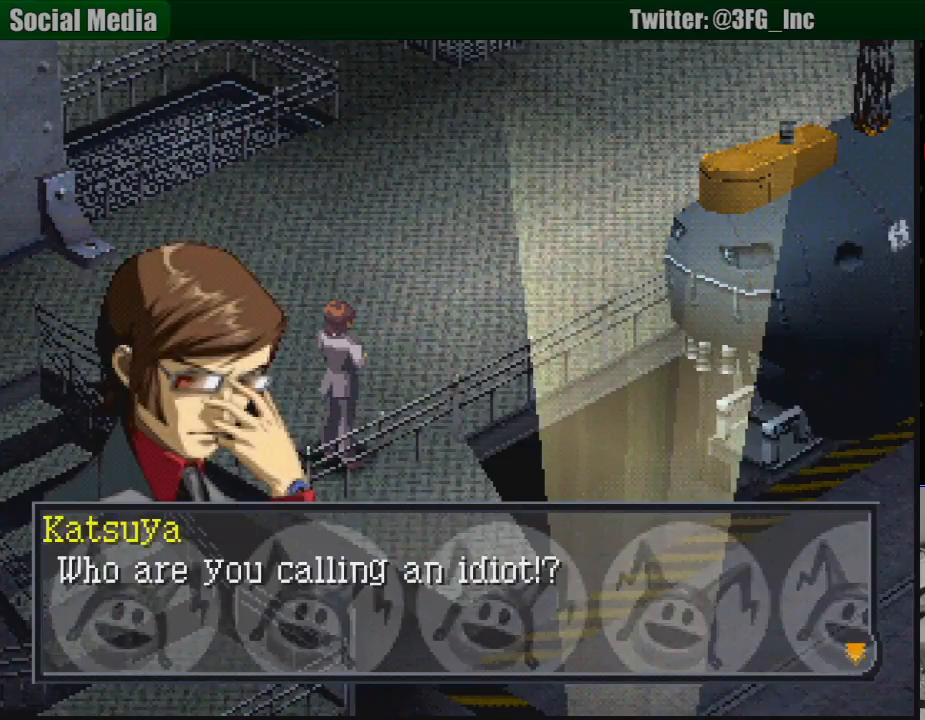
{"buttons": [], "events": []}
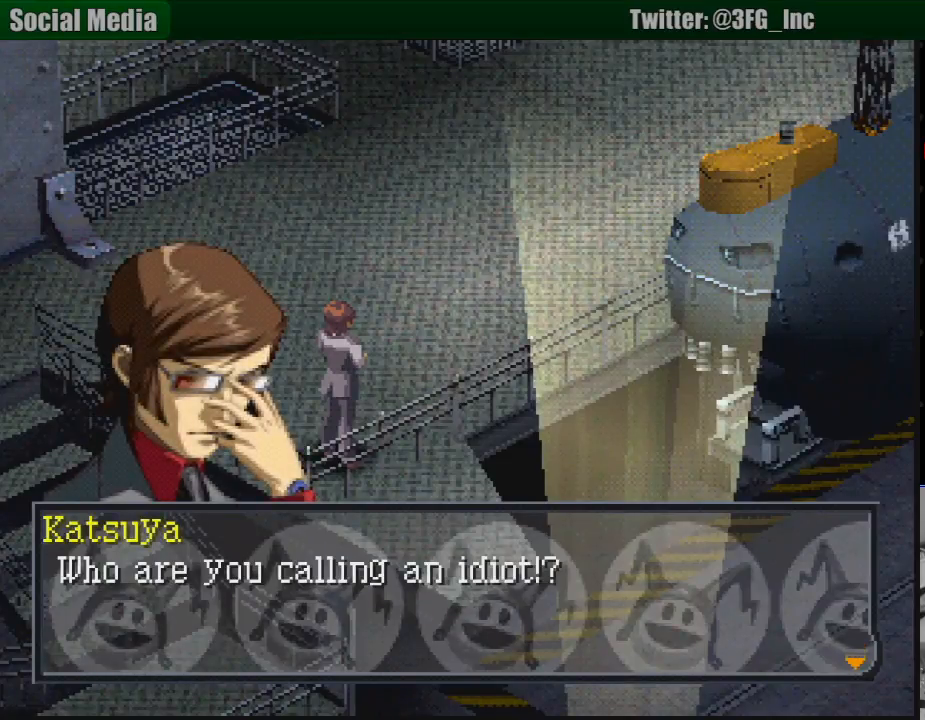
{"buttons": [], "events": []}
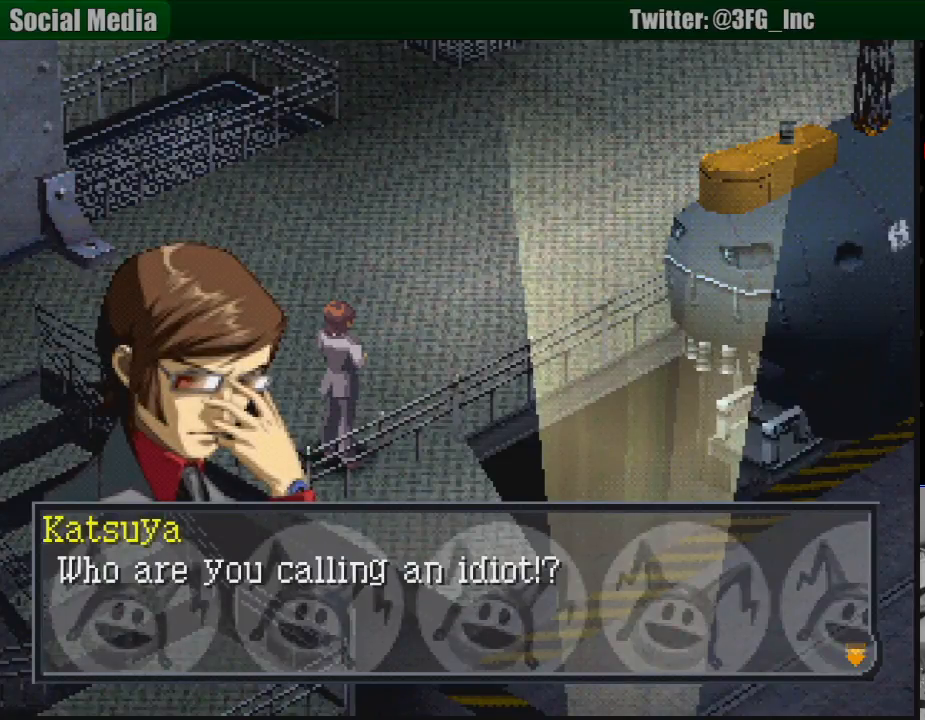
{"buttons": ["CROSS"], "events": [[400, "CROSS", "down"]]}
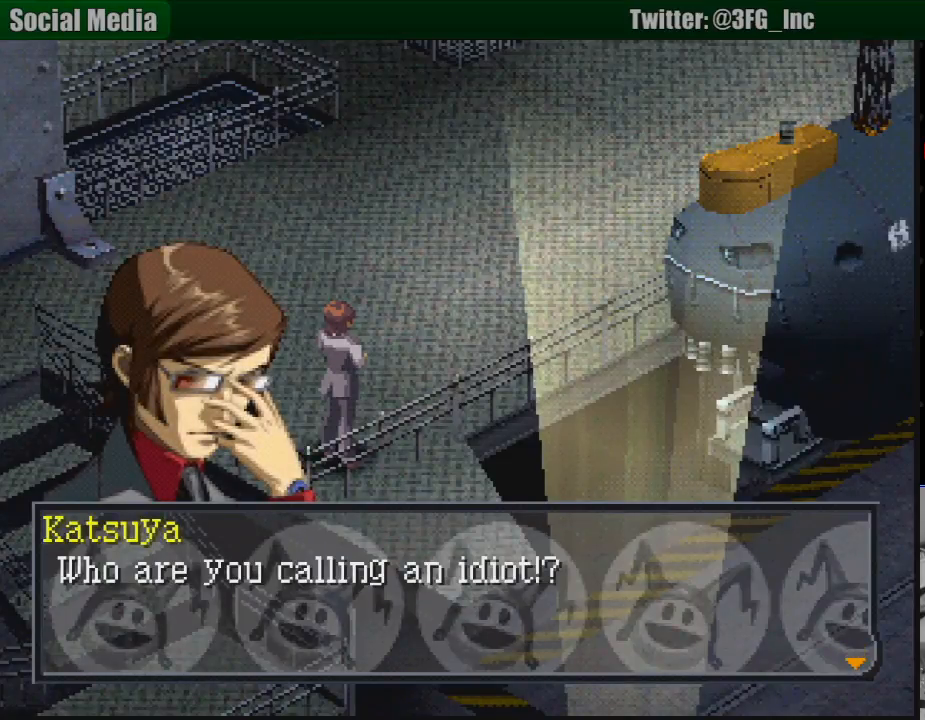
{"buttons": [], "events": [[17, "CROSS", "up"]]}